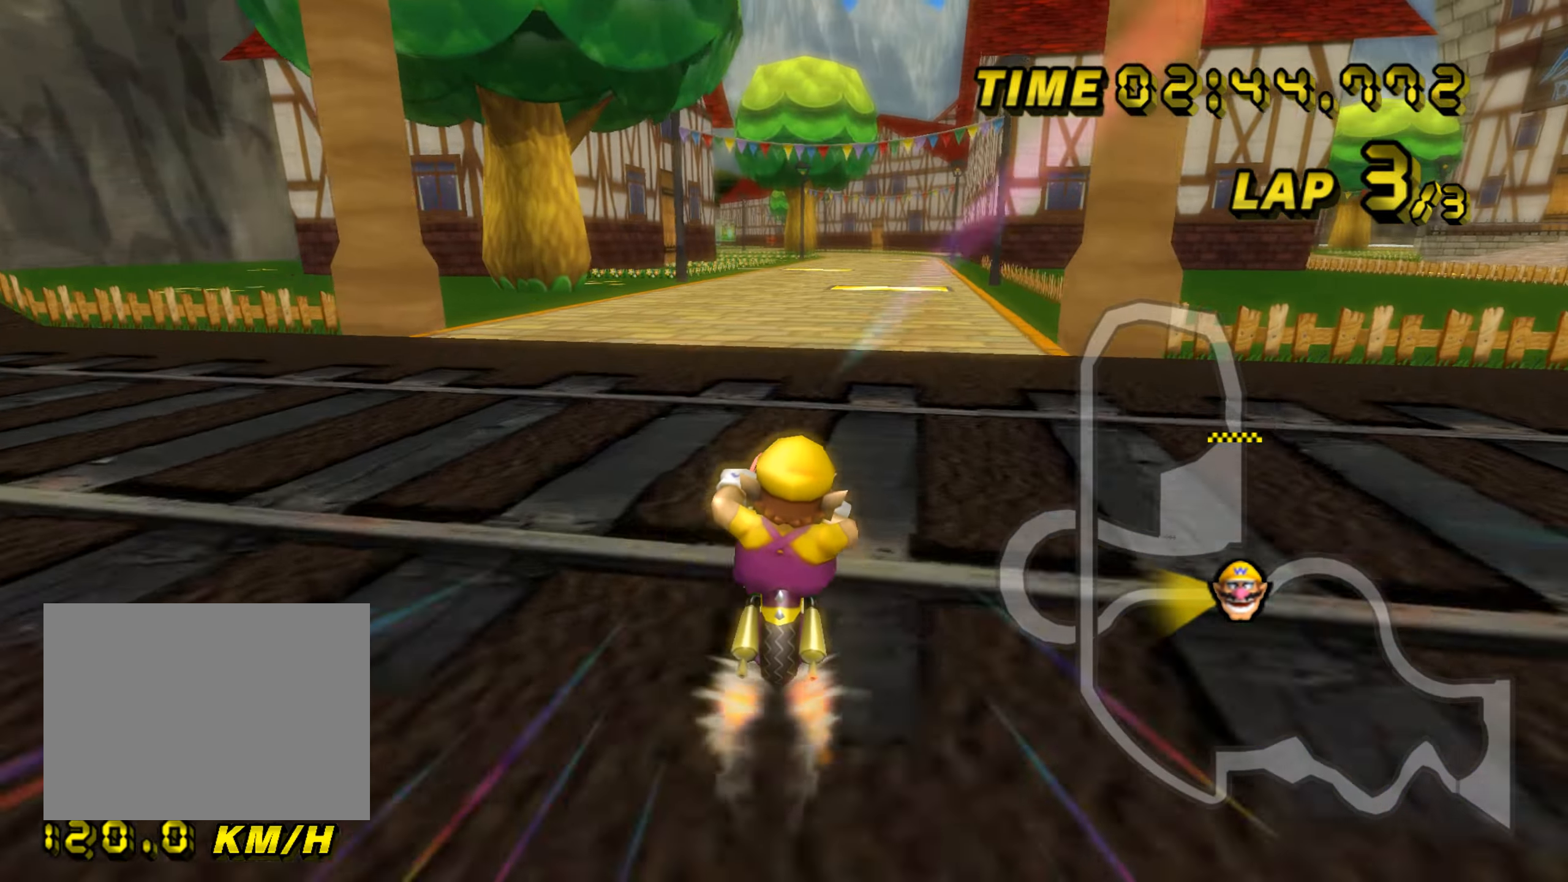
Gameplay with a controller (Nintendo layout); each line is a JSON object with the inputs held at the frame after it. "events" lists button and stick changes between this image and that frame as [ms after this image, input, new state], when the widget could be followed in between. Not read: B C_DOWN C_LEFT C_RIGHT C_UP L3 R3 Z.
{"buttons": ["A"], "left_stick": "left", "events": [[334, "left_stick", "center"], [467, "left_stick", "left"]]}
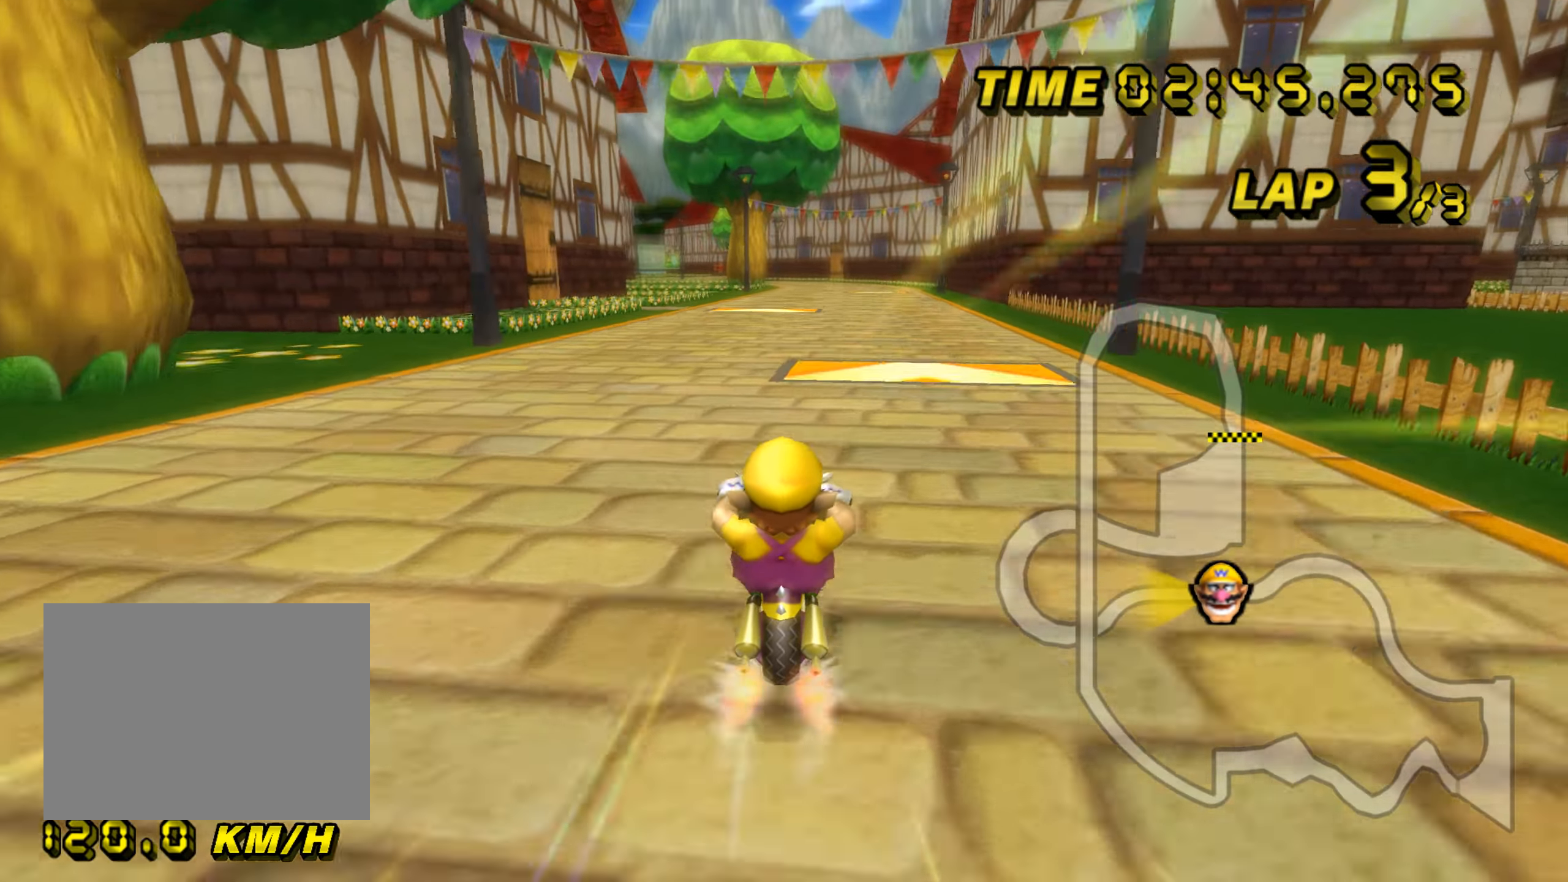
{"buttons": ["A", "R1"], "left_stick": "center", "events": [[100, "left_stick", "center"], [484, "R1", "down"]]}
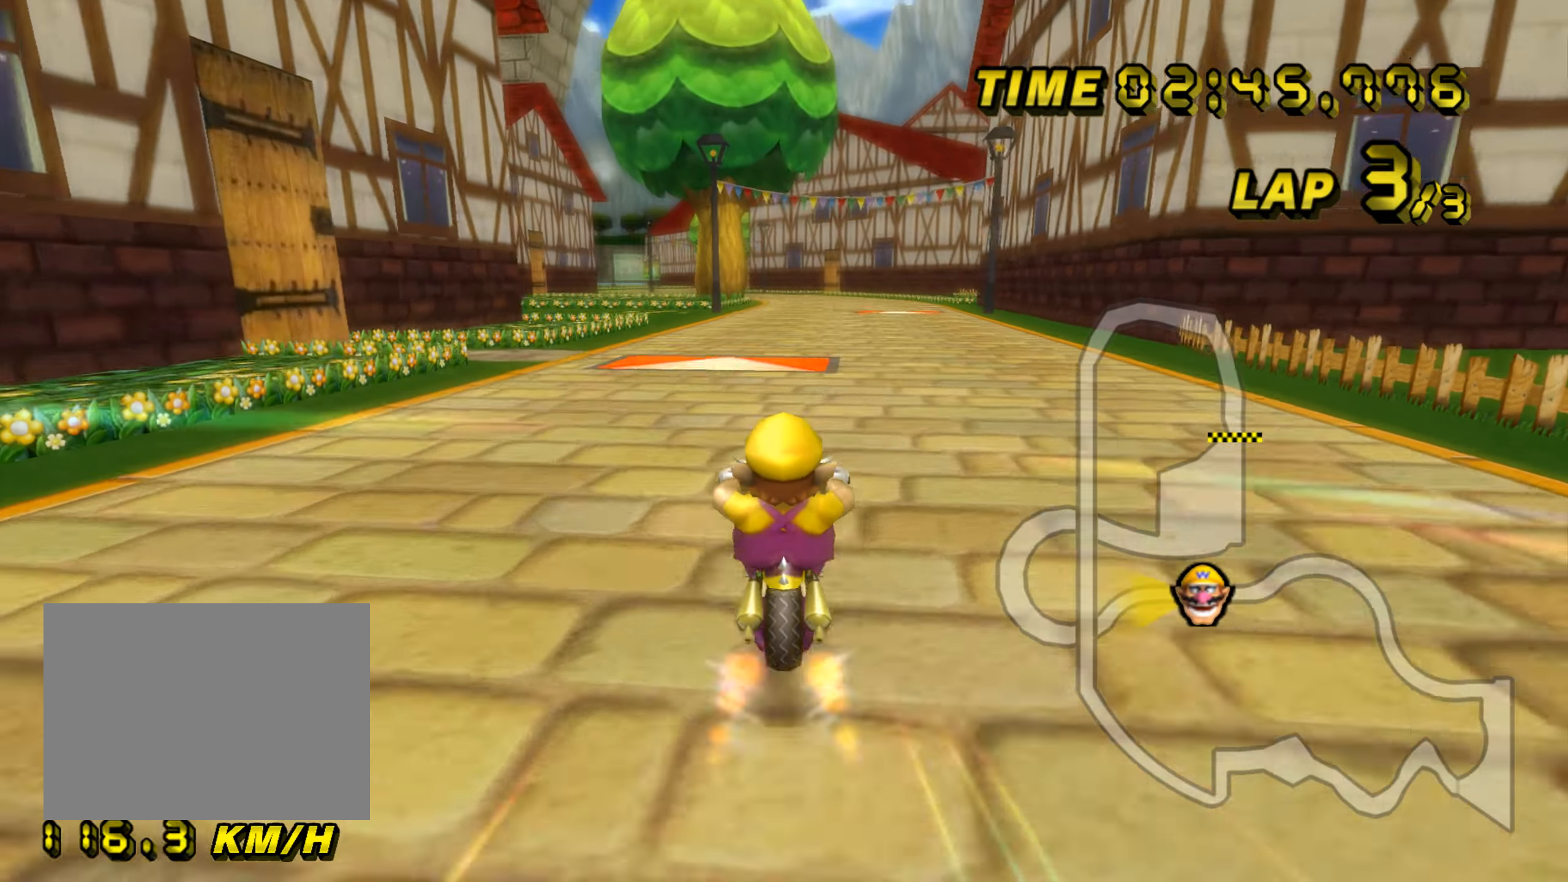
{"buttons": ["A"], "left_stick": "center", "events": [[167, "left_stick", "right"], [434, "left_stick", "center"], [501, "R1", "up"]]}
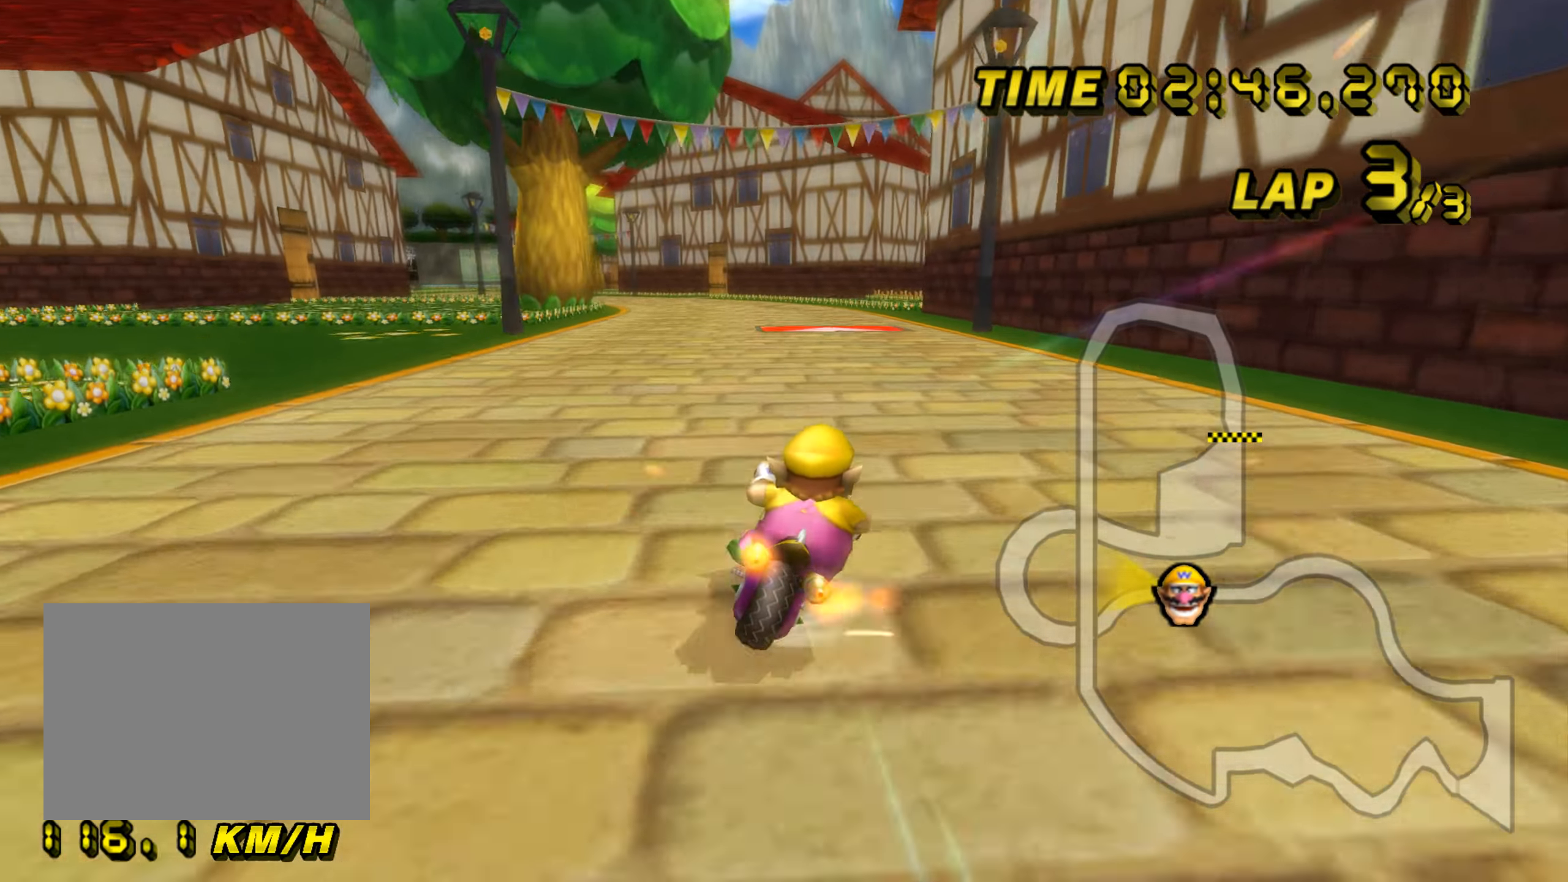
{"buttons": ["A"], "left_stick": "left", "events": [[50, "R1", "down"], [133, "left_stick", "left"], [500, "R1", "up"]]}
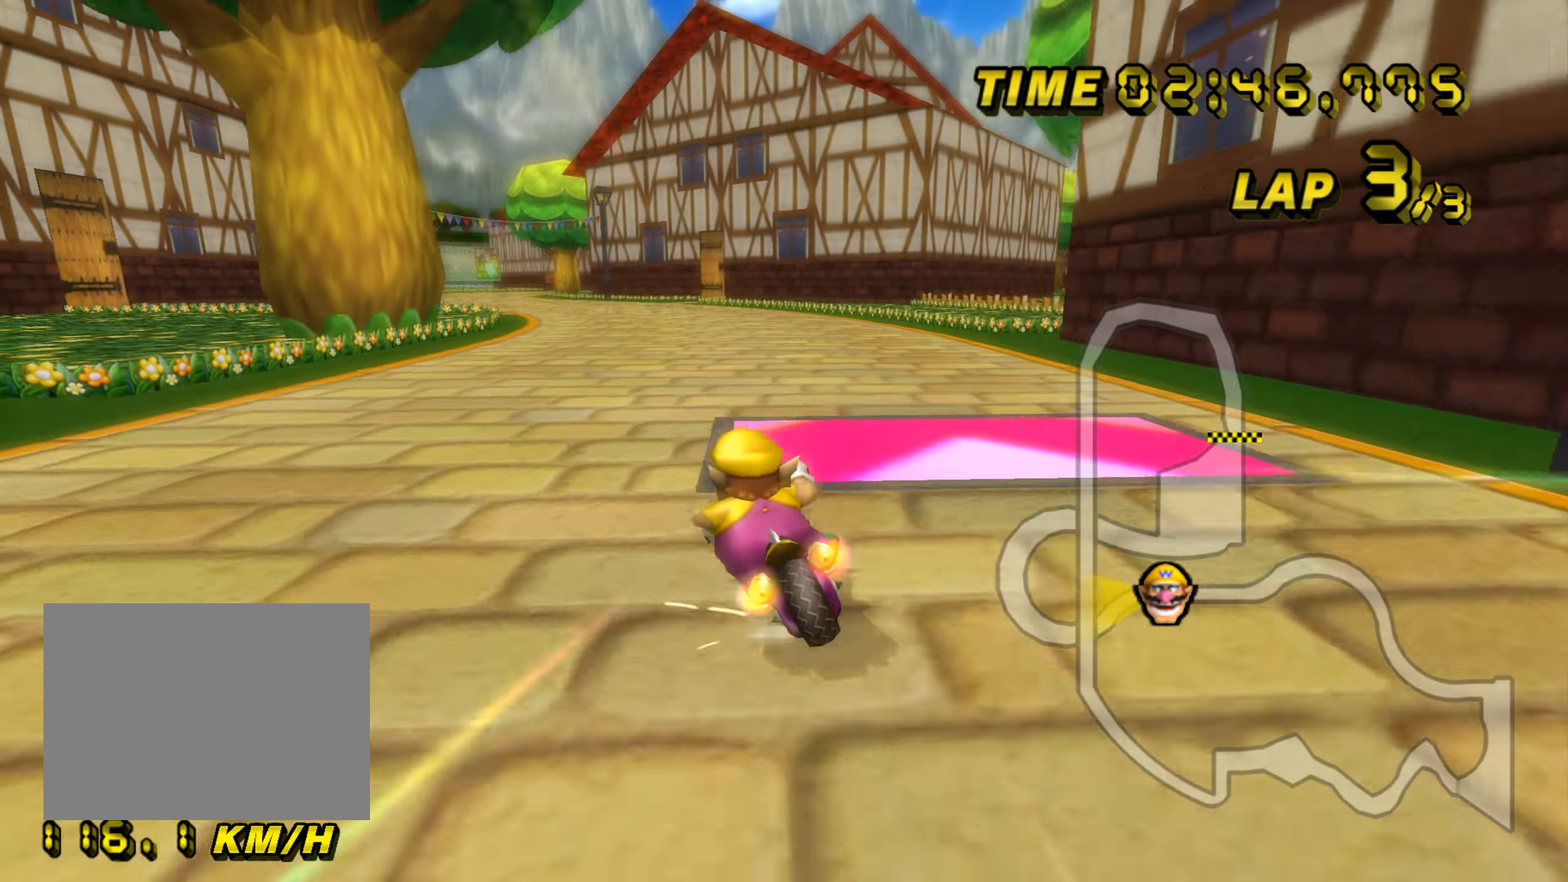
{"buttons": ["A"], "left_stick": "center", "events": [[50, "DPAD_UP", "down"], [67, "DPAD_UP", "up"], [100, "left_stick", "center"], [184, "left_stick", "right"], [351, "left_stick", "center"]]}
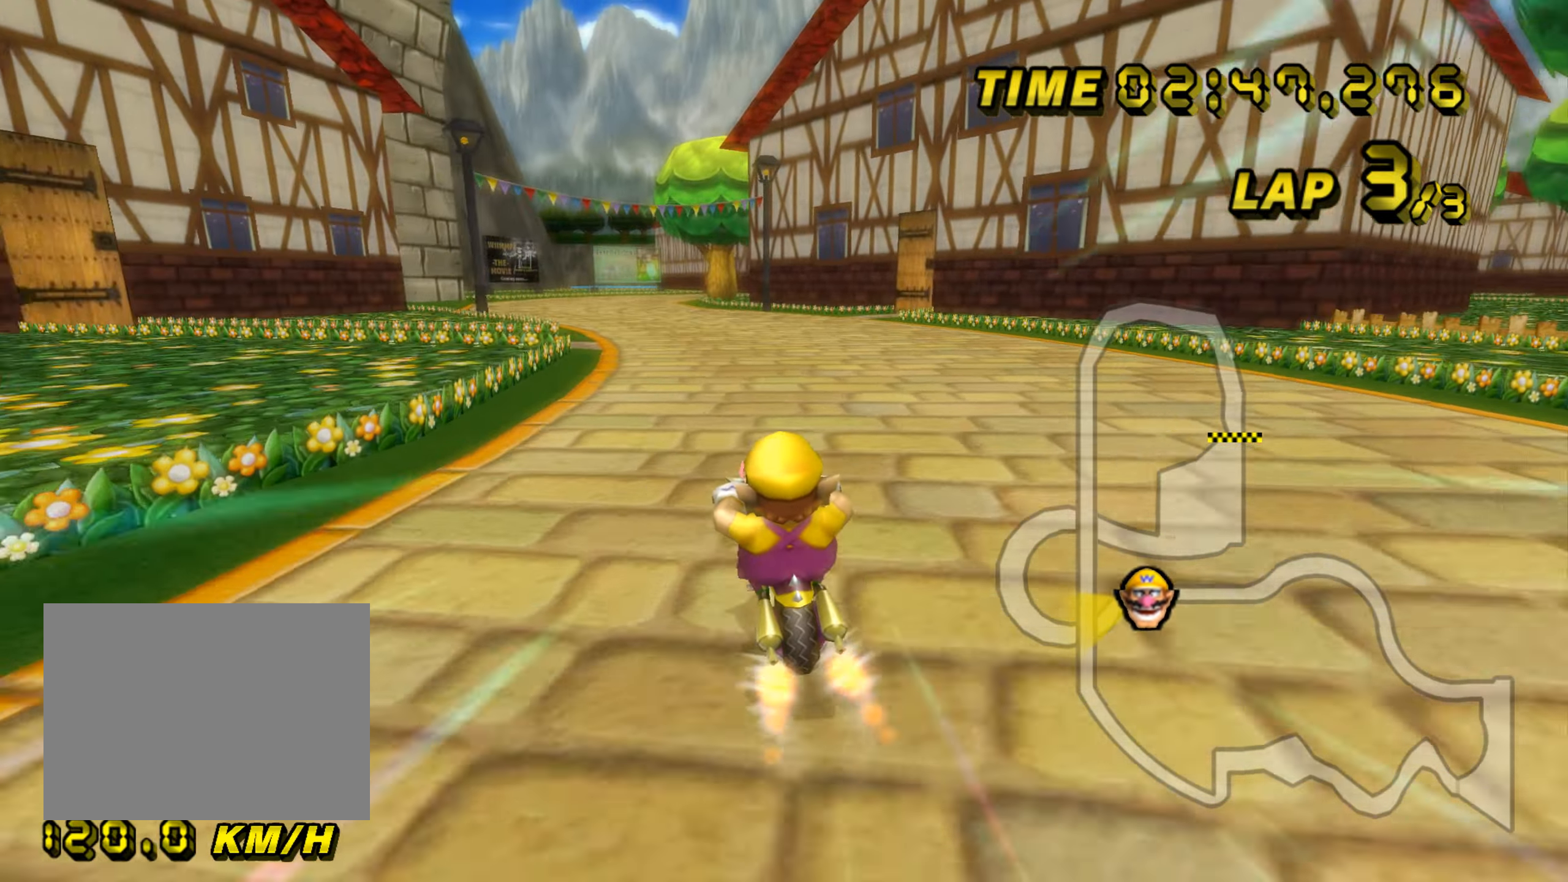
{"buttons": ["A"], "left_stick": "center", "events": [[167, "left_stick", "right"], [417, "left_stick", "center"]]}
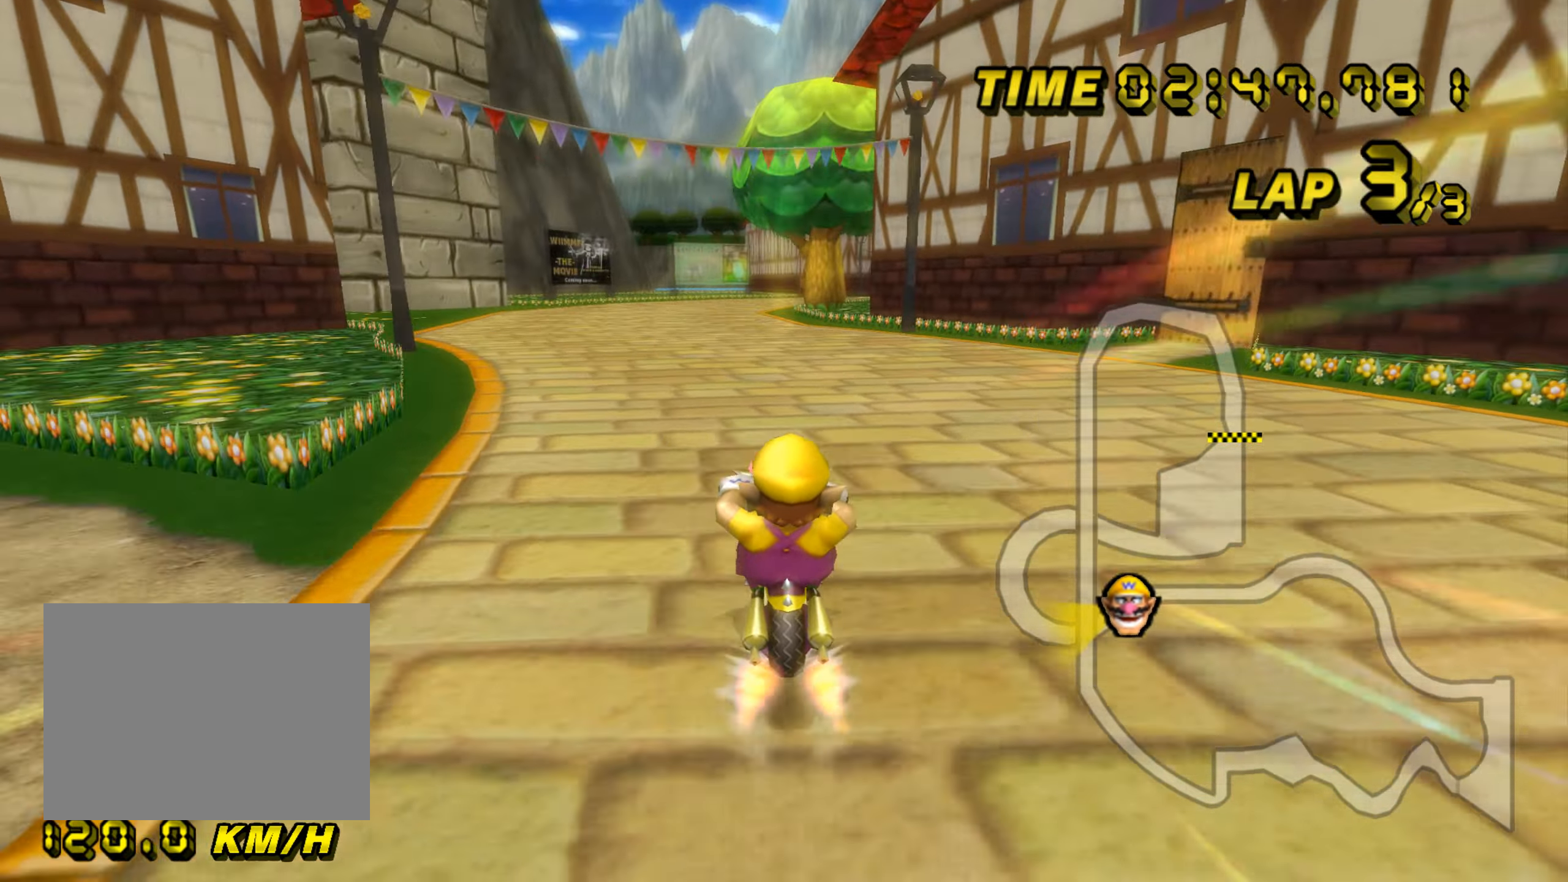
{"buttons": ["A"], "left_stick": "center", "events": []}
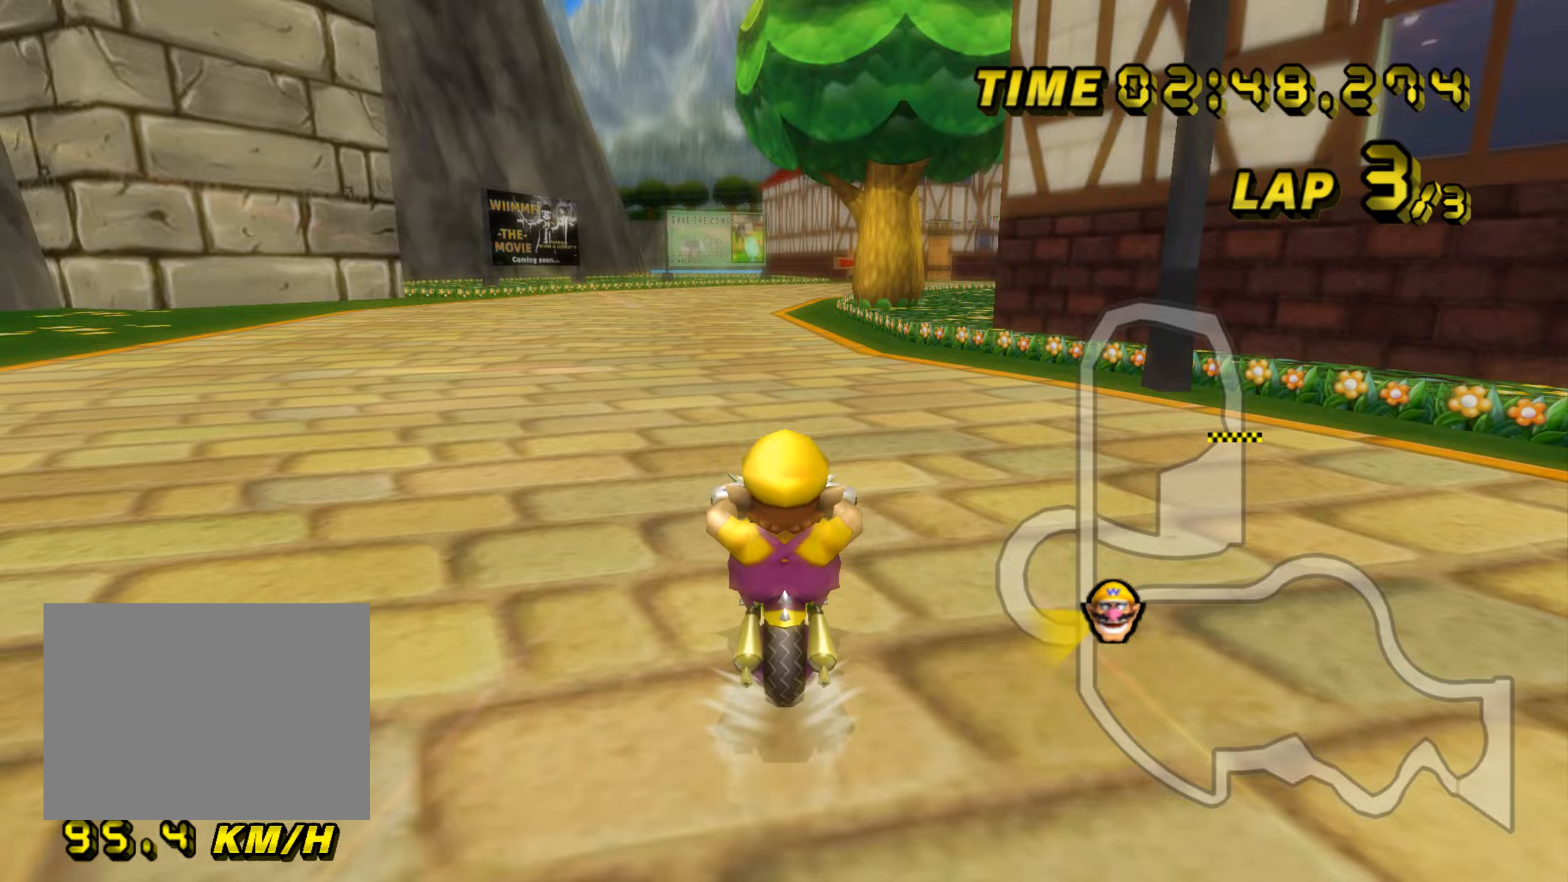
{"buttons": ["A"], "left_stick": "center", "events": []}
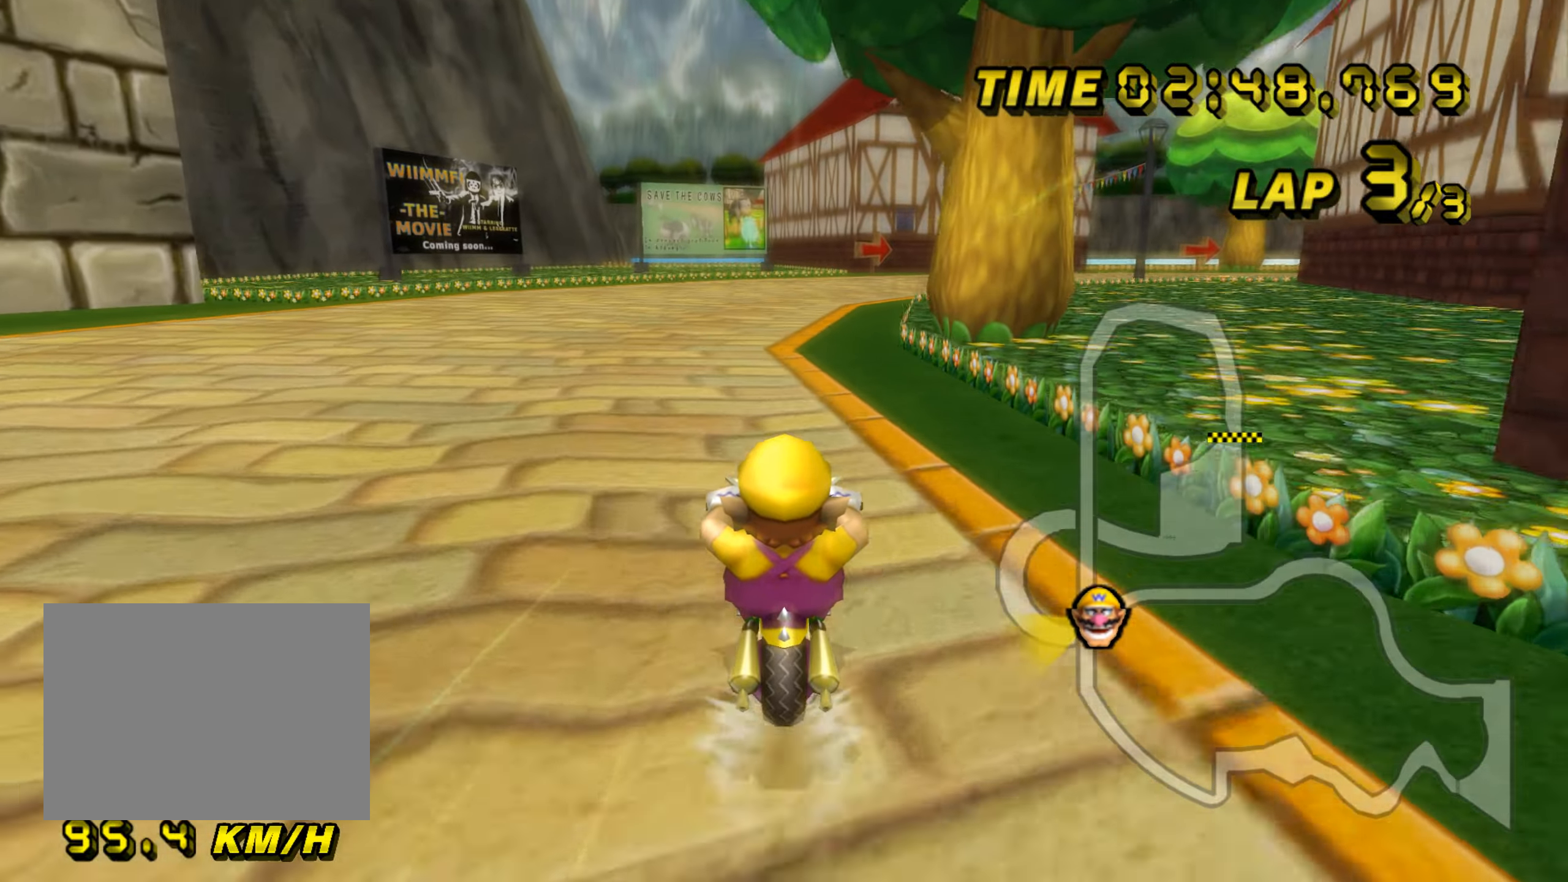
{"buttons": ["A", "R1"], "left_stick": "center", "events": [[316, "R1", "down"]]}
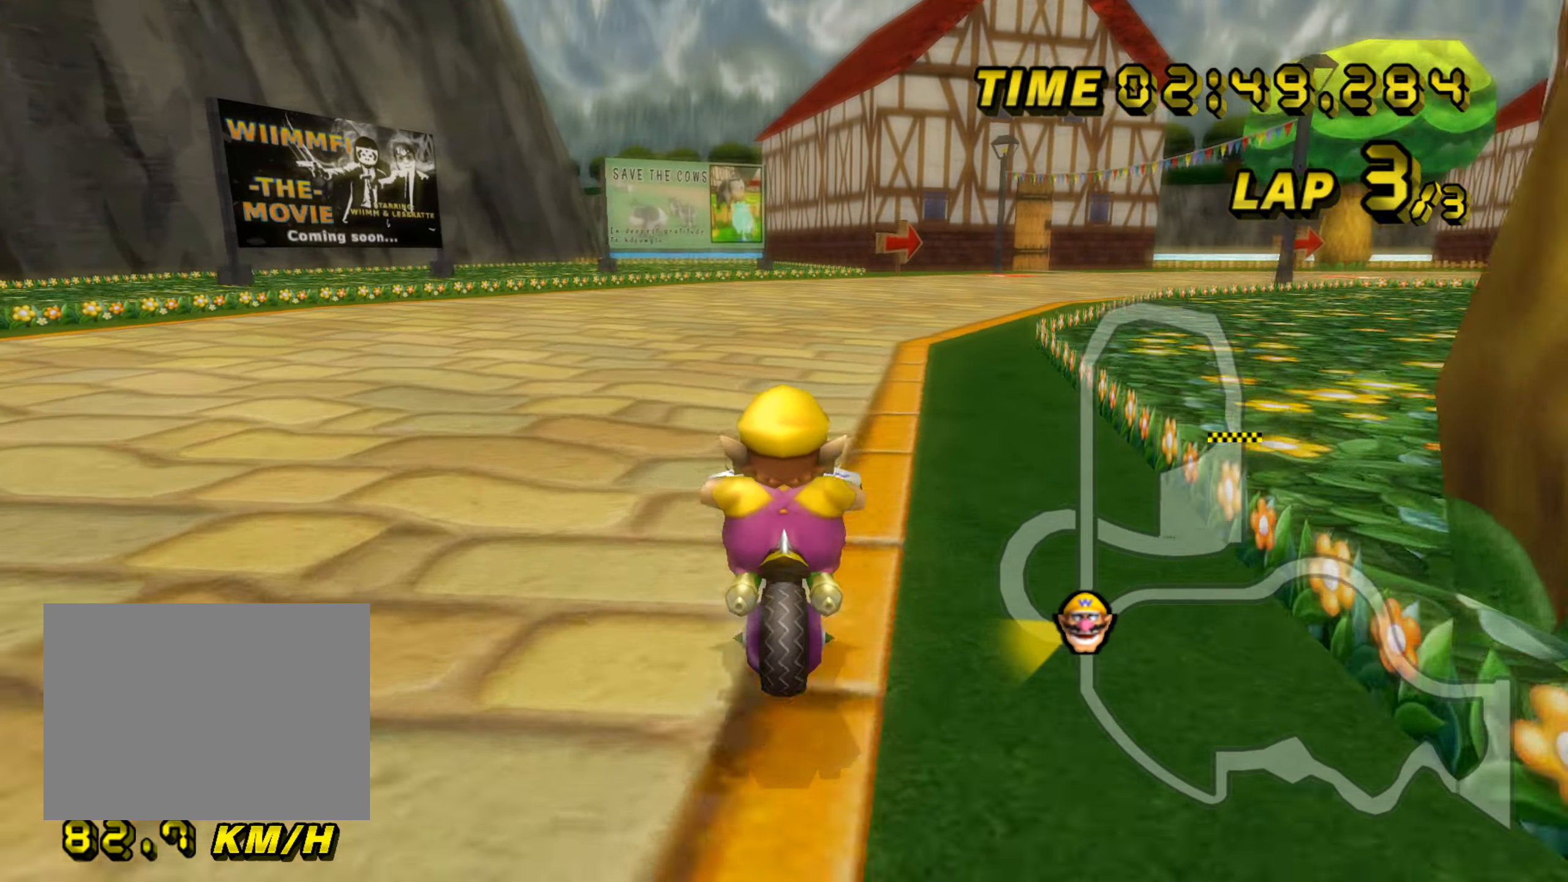
{"buttons": ["A", "R1"], "left_stick": "up-right", "events": [[50, "left_stick", "right"], [117, "left_stick", "up-right"]]}
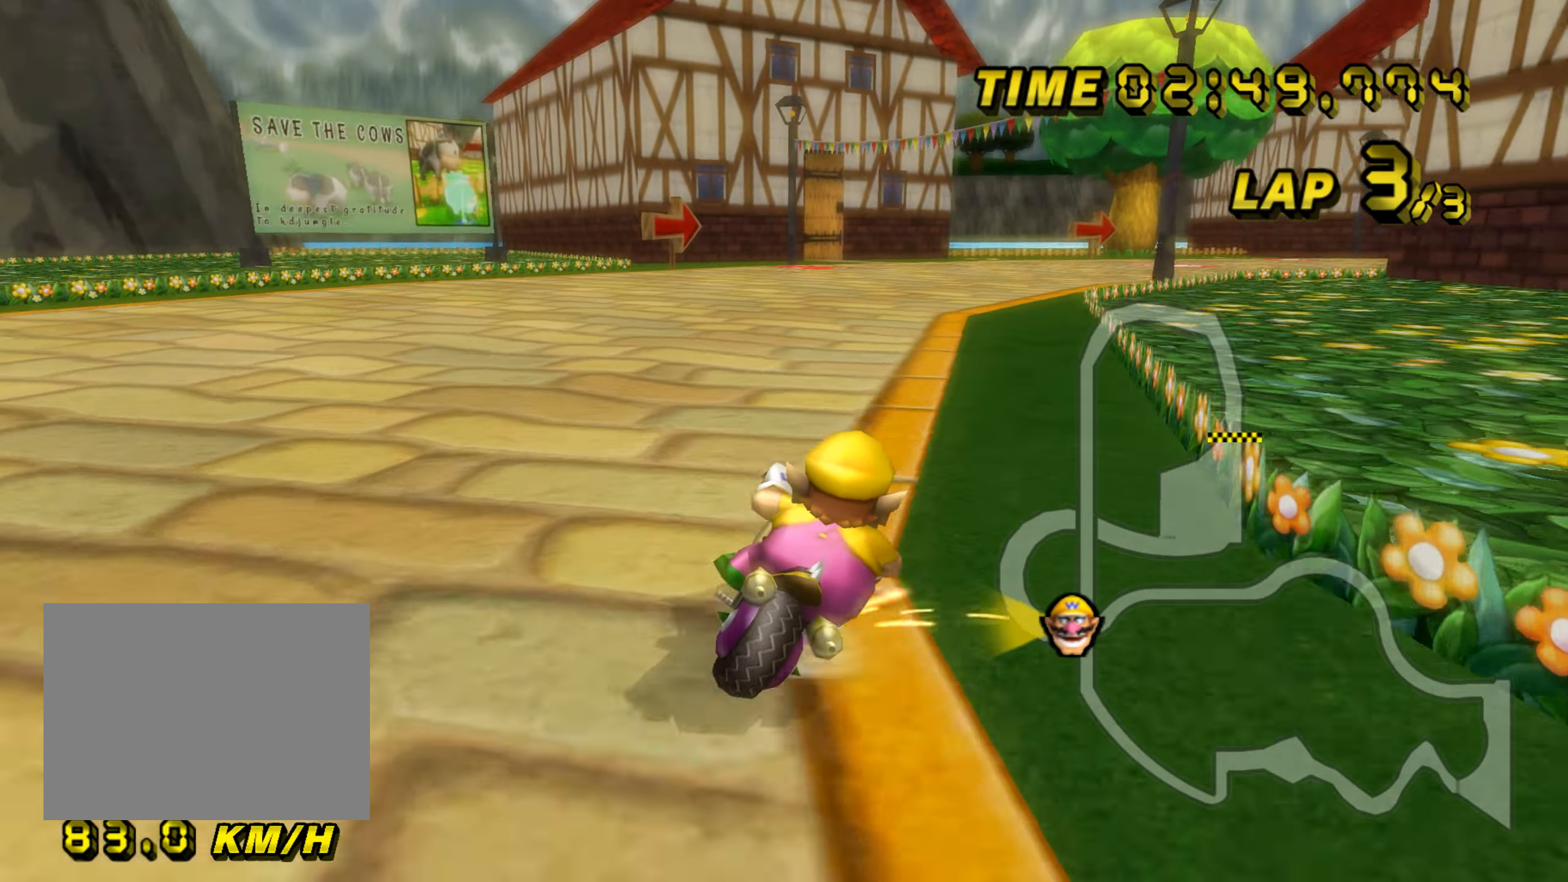
{"buttons": ["A", "R1"], "left_stick": "left", "events": [[33, "left_stick", "left"]]}
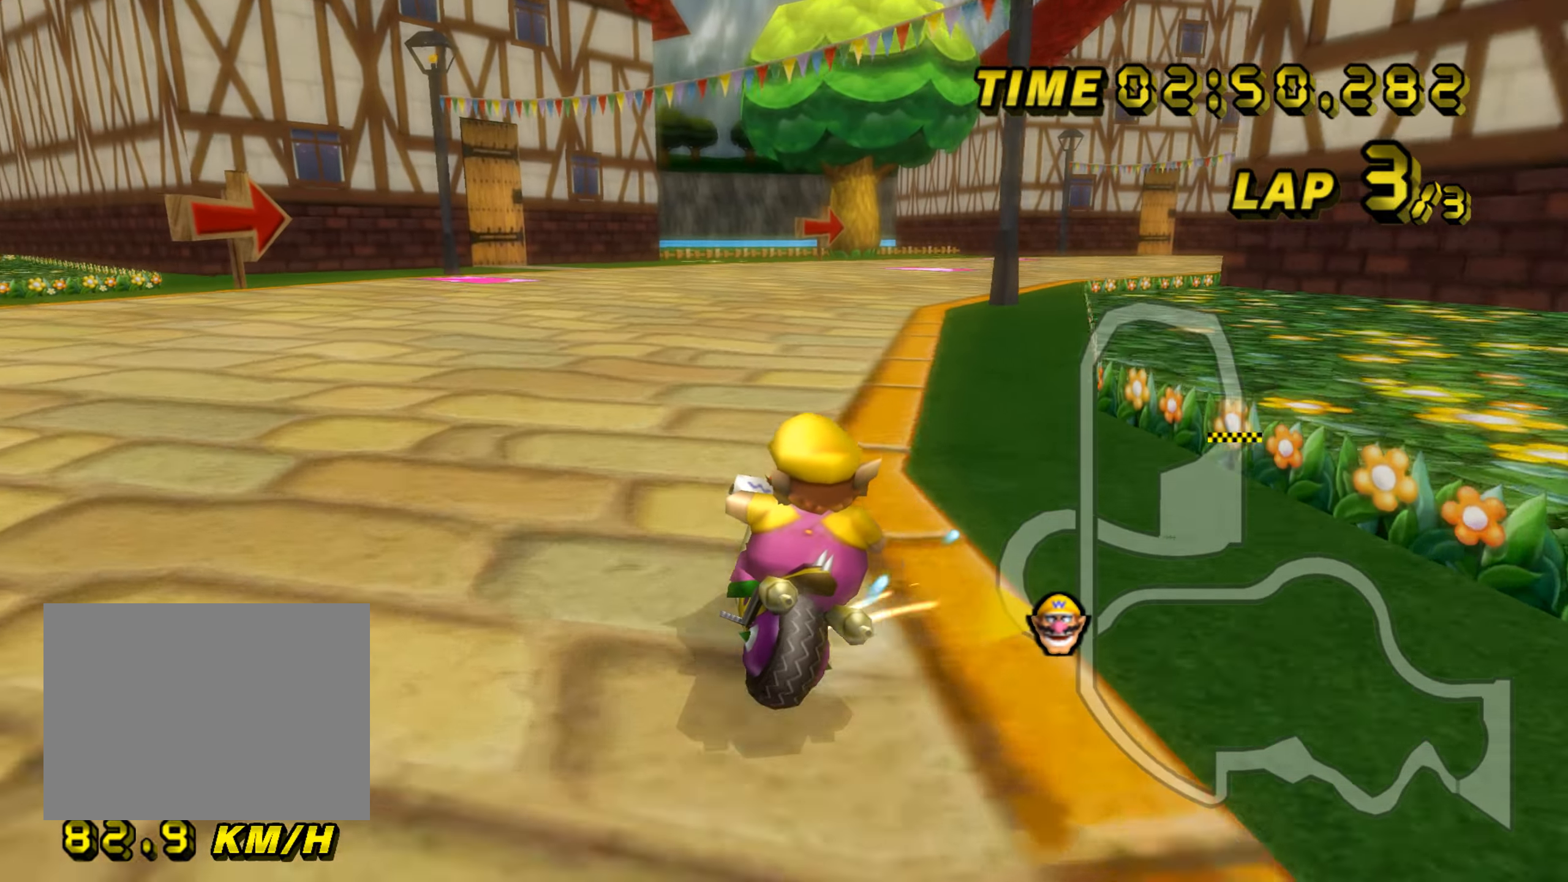
{"buttons": ["A"], "left_stick": "up-left", "events": [[83, "left_stick", "up-right"], [484, "left_stick", "up-left"], [501, "R1", "up"]]}
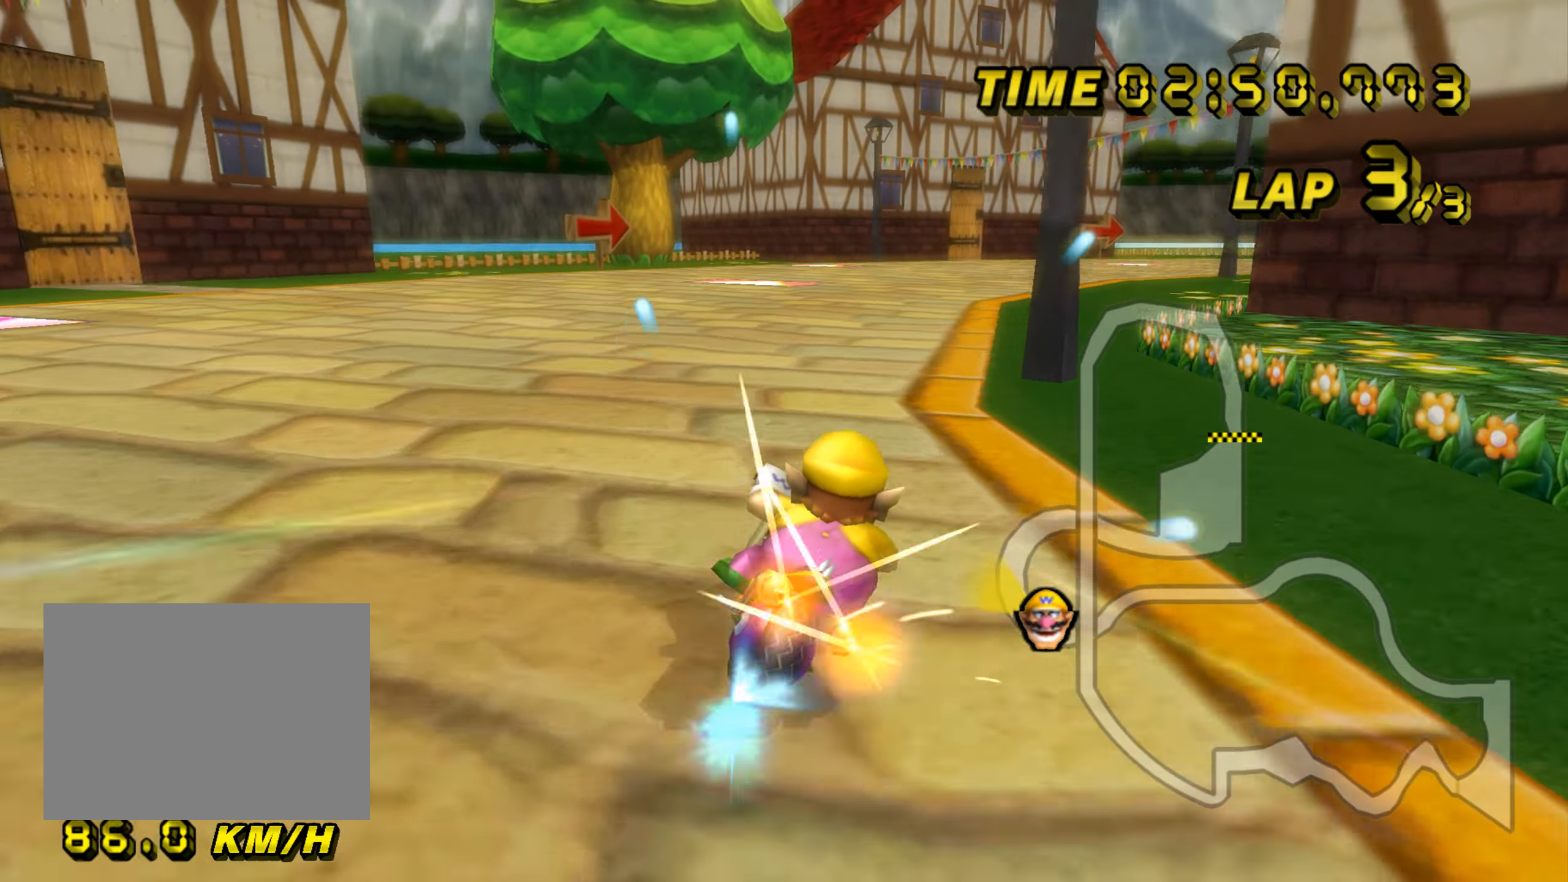
{"buttons": ["A"], "left_stick": "center", "events": [[16, "left_stick", "left"], [133, "DPAD_UP", "down"], [150, "DPAD_UP", "up"], [216, "DPAD_DOWN", "down"], [233, "DPAD_DOWN", "up"], [367, "left_stick", "center"]]}
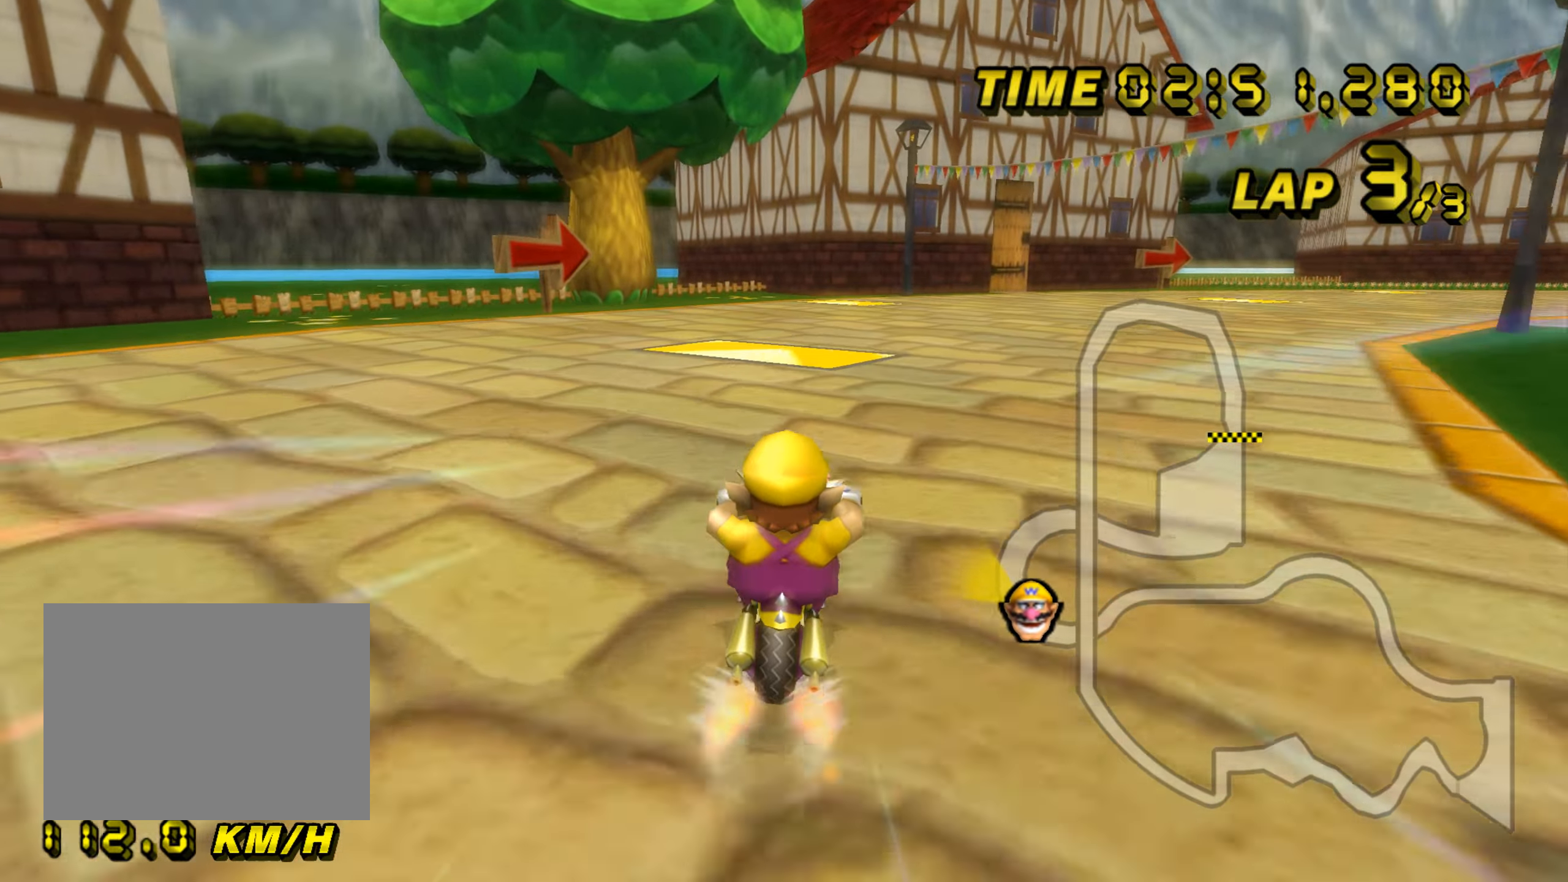
{"buttons": ["A", "R1"], "left_stick": "right", "events": [[50, "R1", "down"], [133, "left_stick", "right"]]}
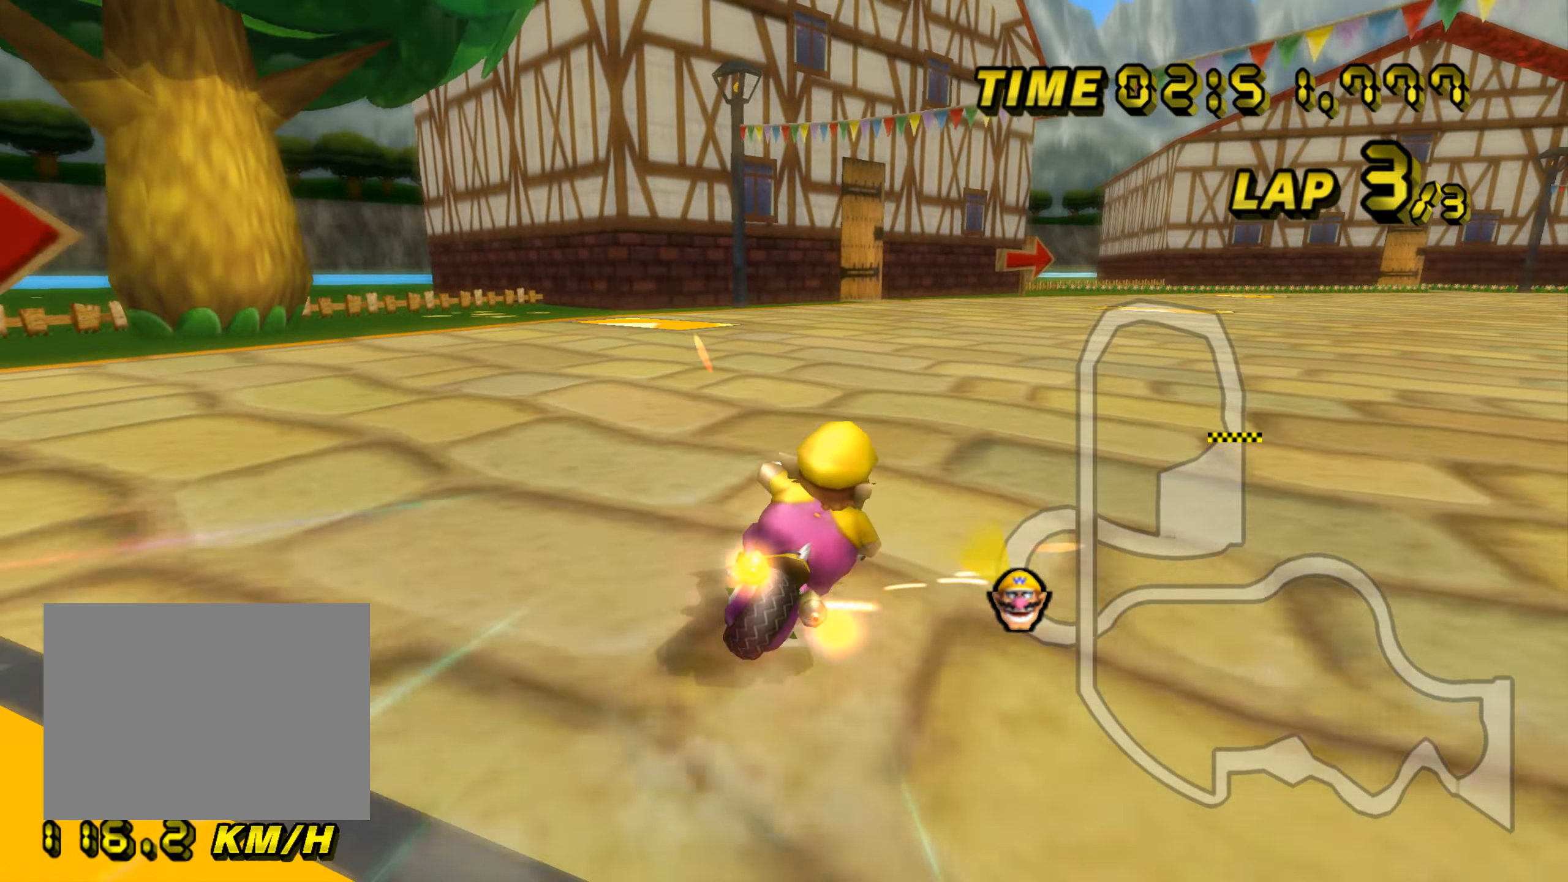
{"buttons": ["A"], "left_stick": "right", "events": [[250, "R1", "up"], [266, "DPAD_UP", "down"], [283, "DPAD_UP", "up"]]}
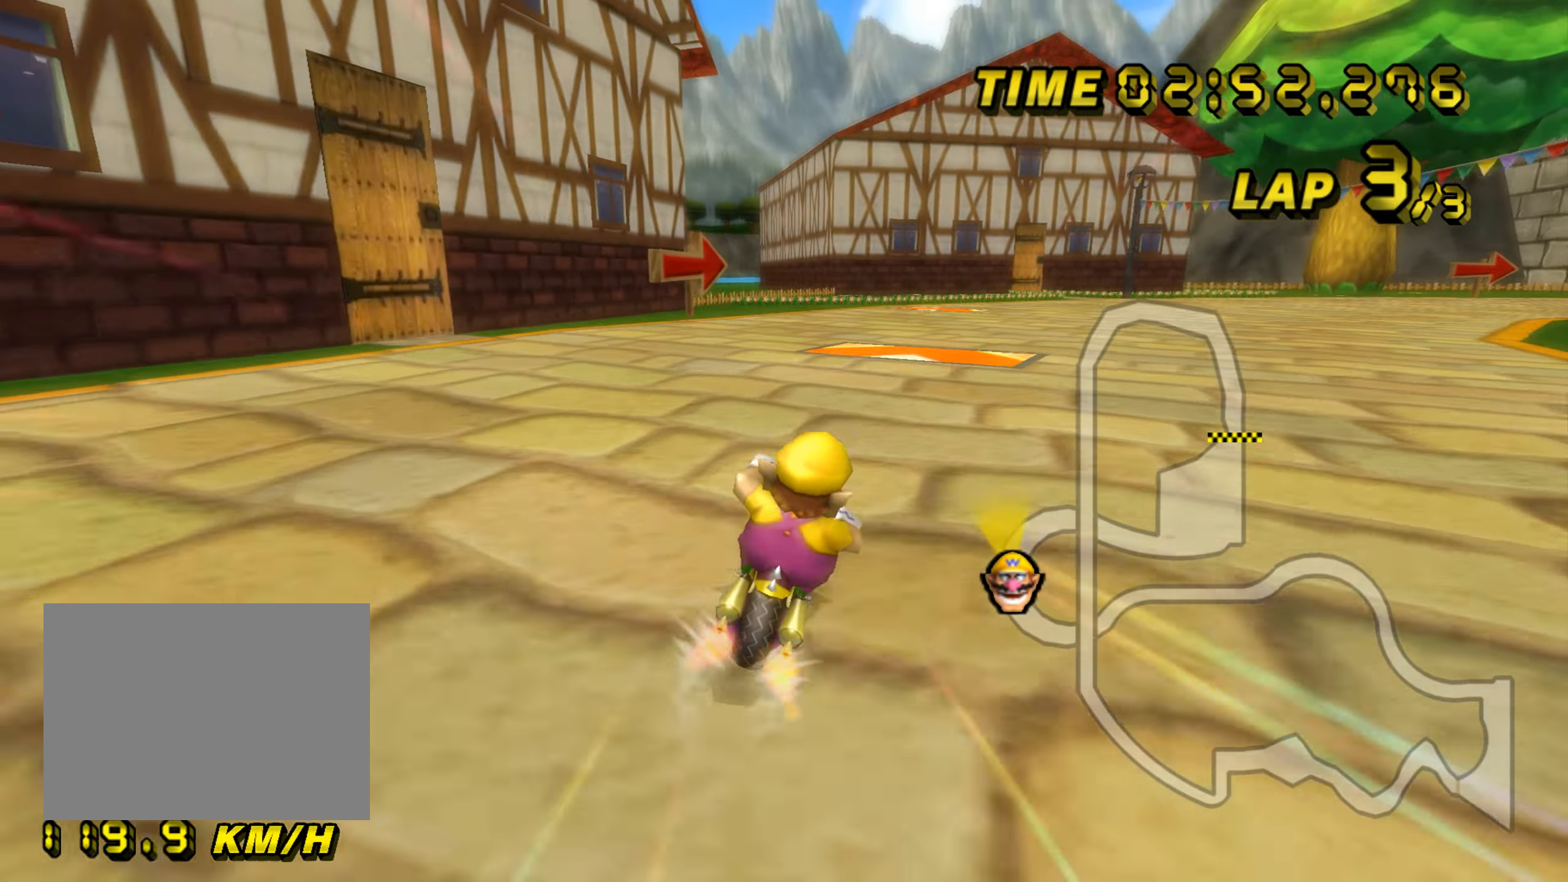
{"buttons": ["A", "R1"], "left_stick": "right", "events": [[33, "R1", "down"]]}
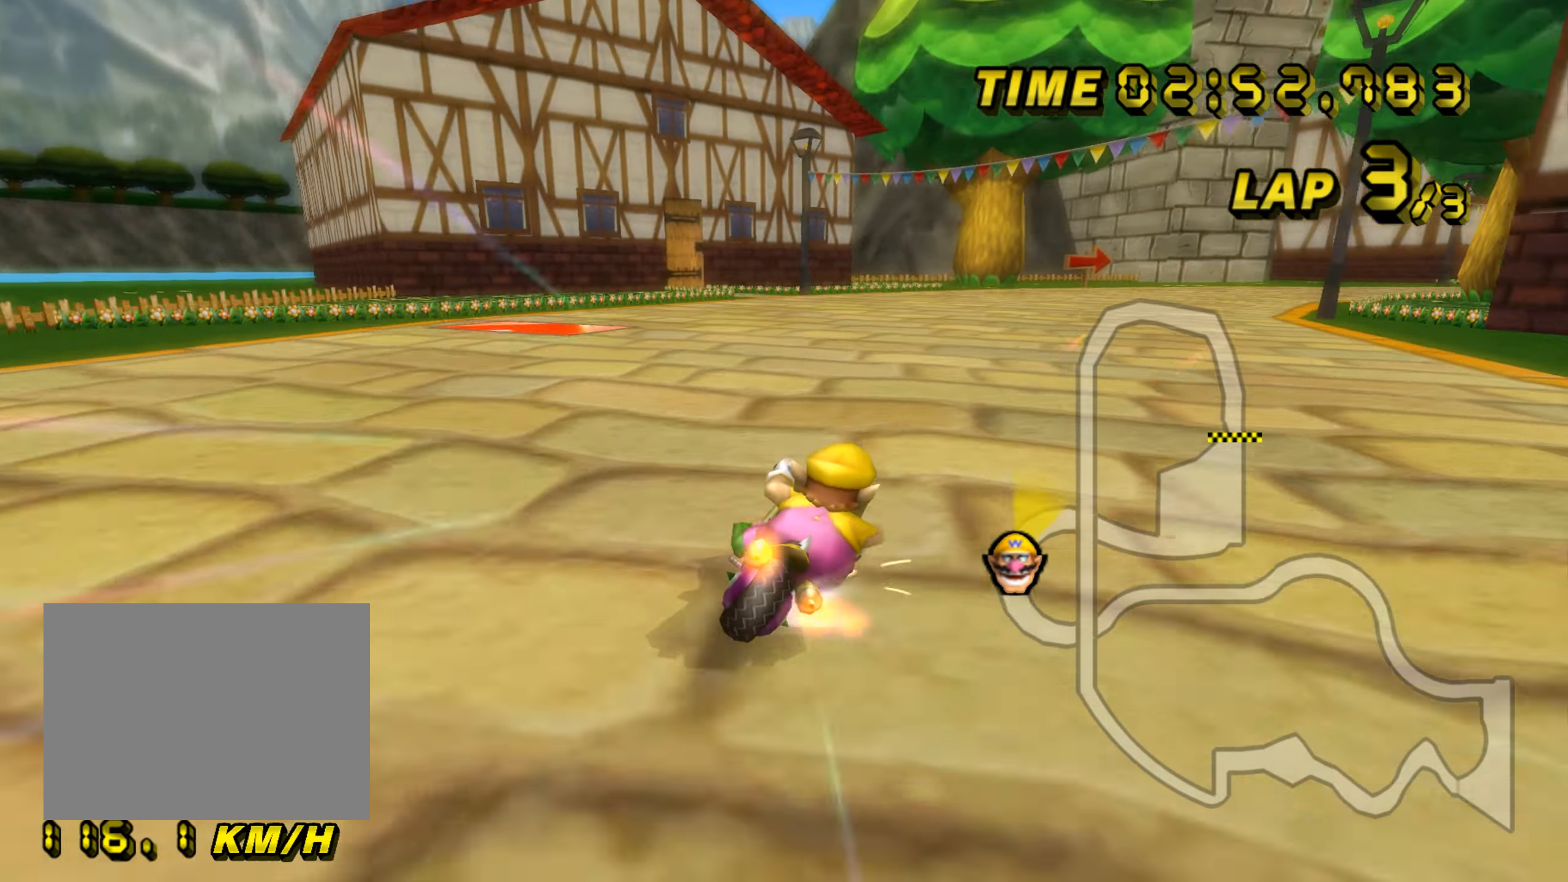
{"buttons": ["A", "R1"], "left_stick": "left", "events": [[350, "left_stick", "left"]]}